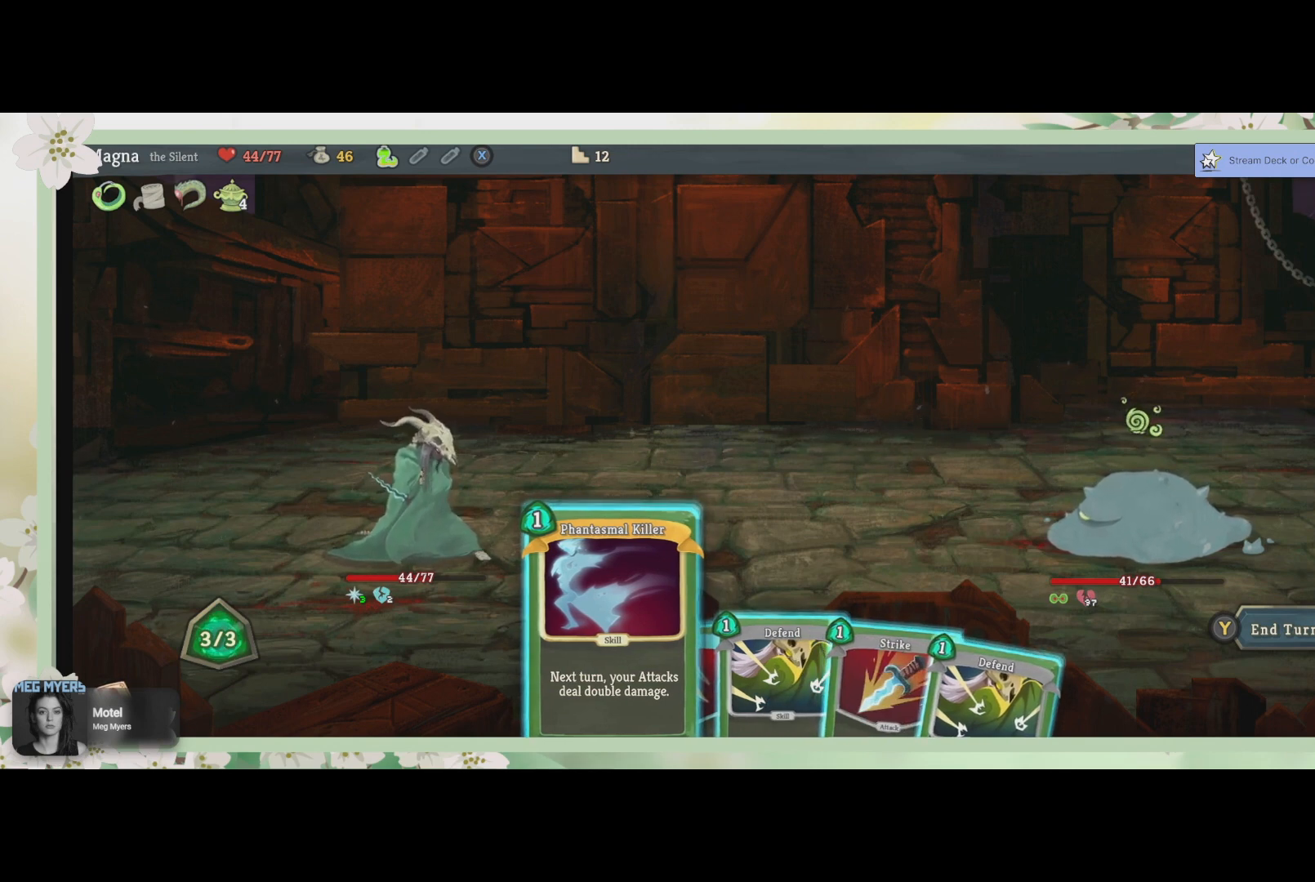
Gameplay with a controller (PlayStation layout); each line is a JSON object with the inputs held at the frame after it. "events" lists button and stick changes between this image and that frame as [ms after this image, input, new state], when the widget could be followed in between.
{"buttons": [], "left_stick": "center", "right_stick": "center", "events": [[233, "CROSS", "down"], [333, "CROSS", "up"]]}
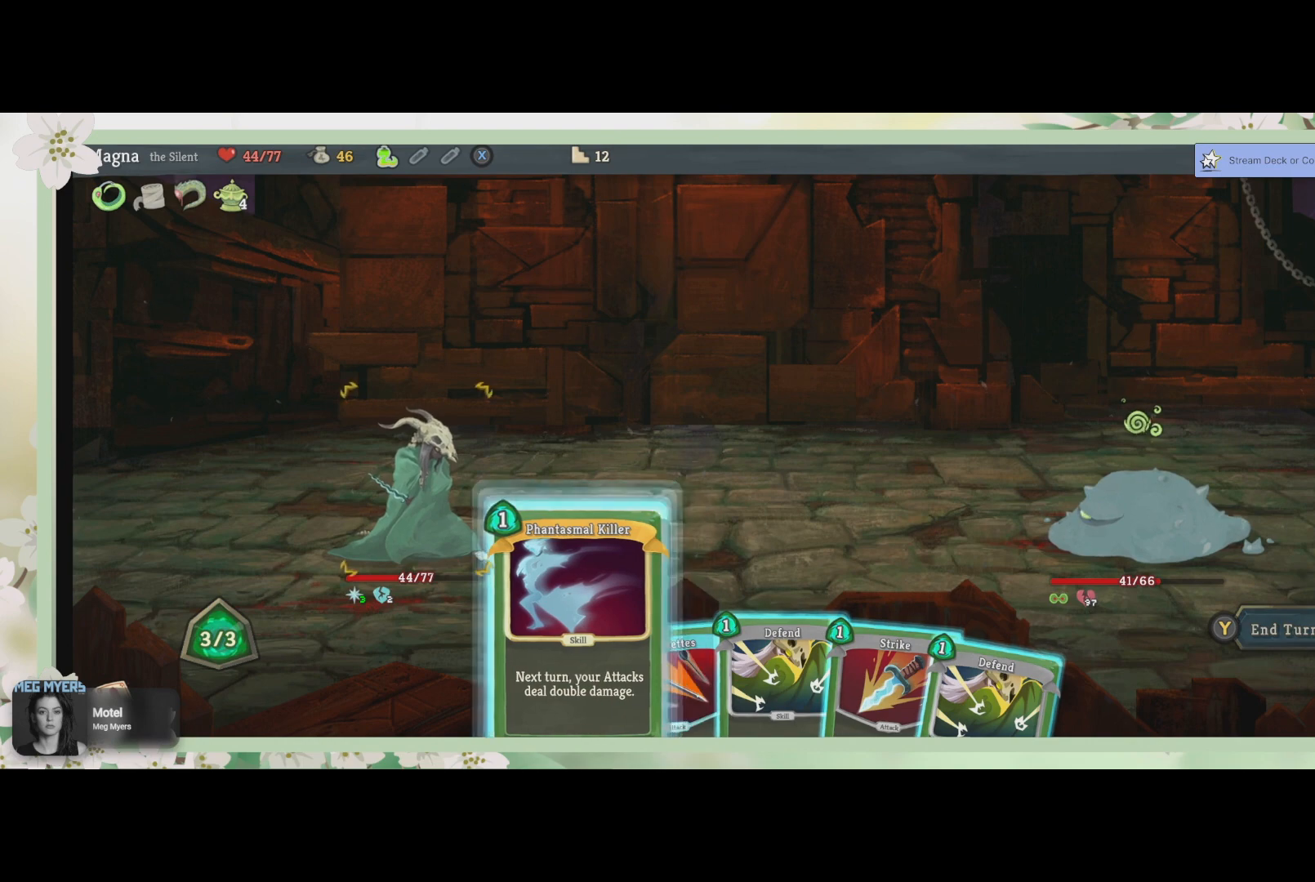
{"buttons": [], "left_stick": "center", "right_stick": "center", "events": [[267, "CROSS", "down"], [400, "CROSS", "up"]]}
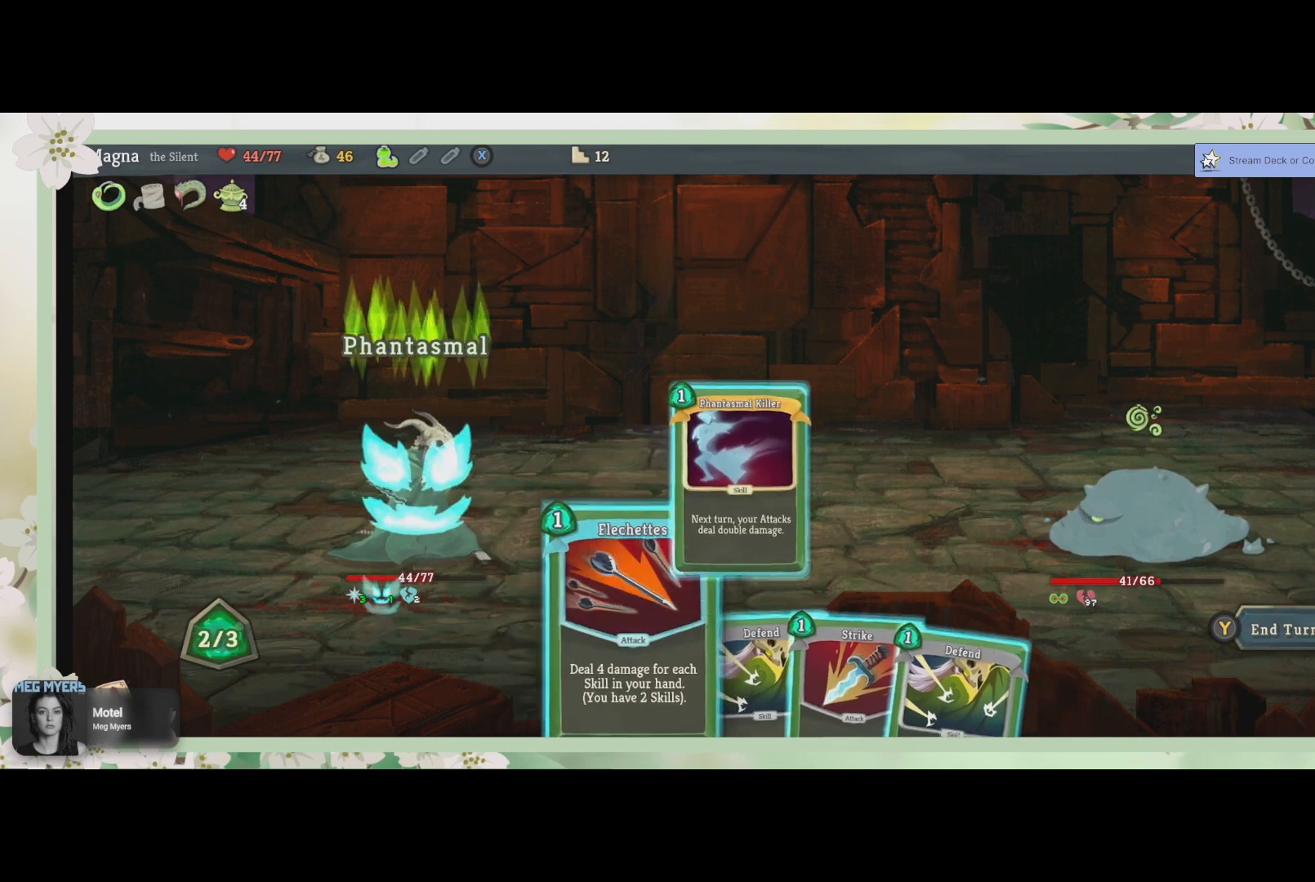
{"buttons": [], "left_stick": "center", "right_stick": "center", "events": []}
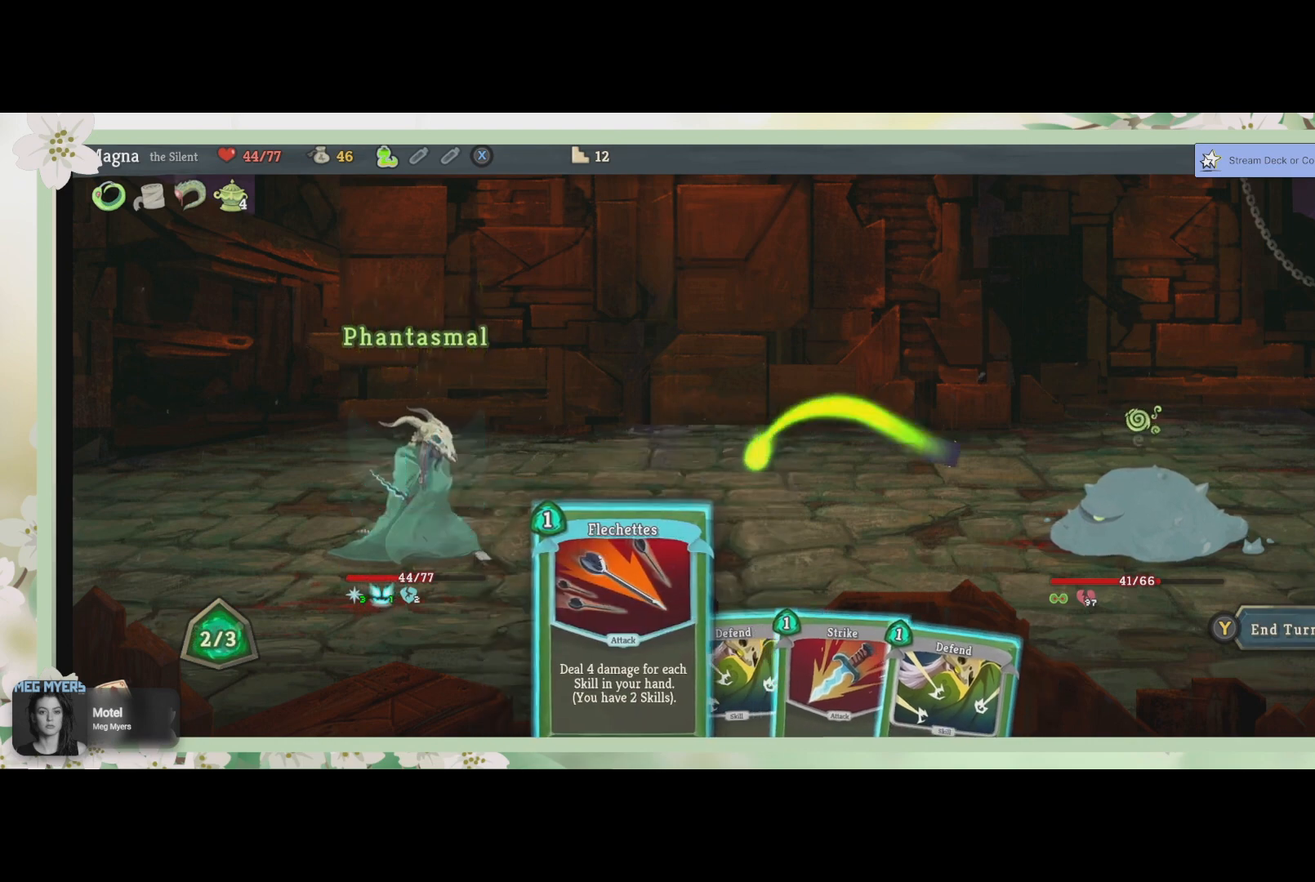
{"buttons": [], "left_stick": "center", "right_stick": "center", "events": []}
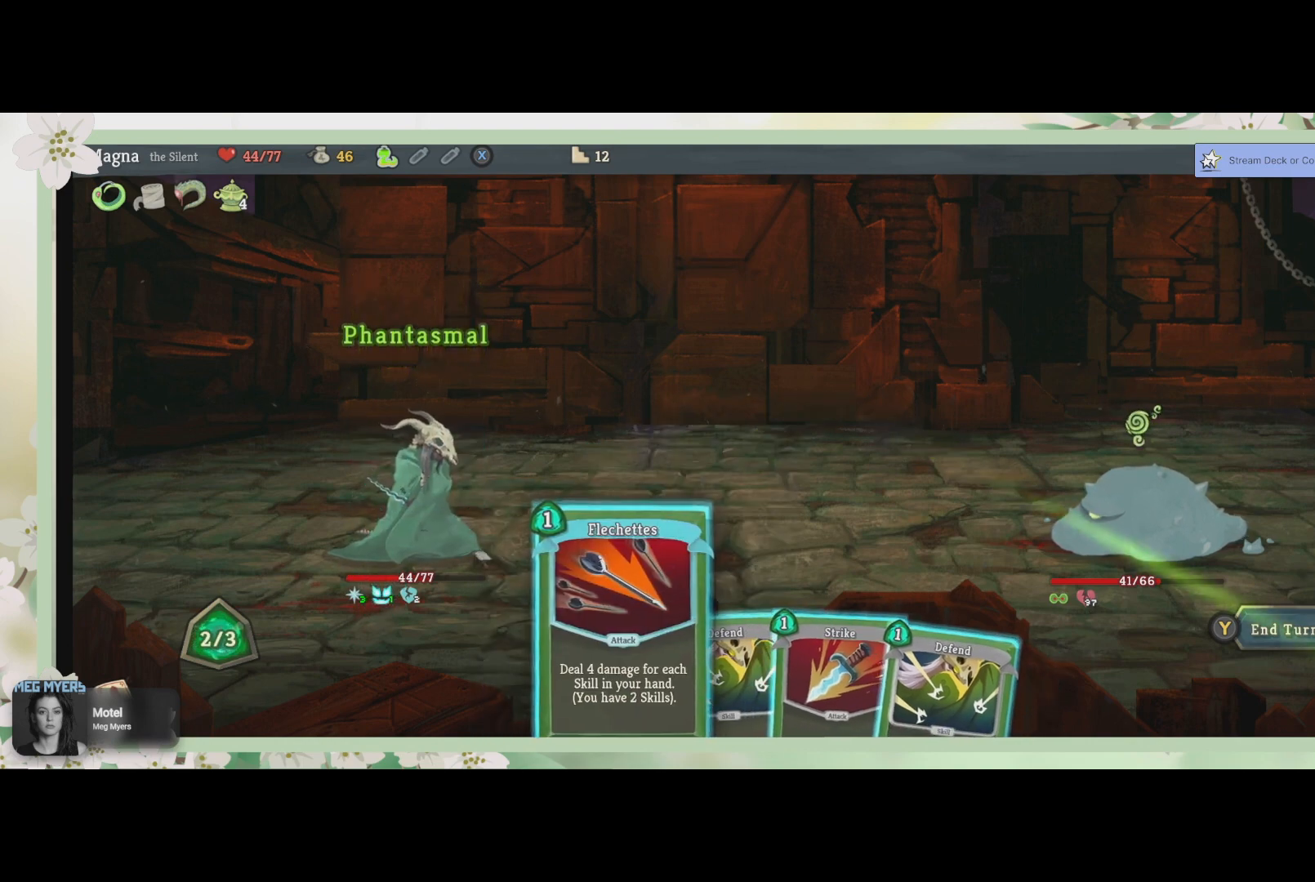
{"buttons": [], "left_stick": "center", "right_stick": "center", "events": []}
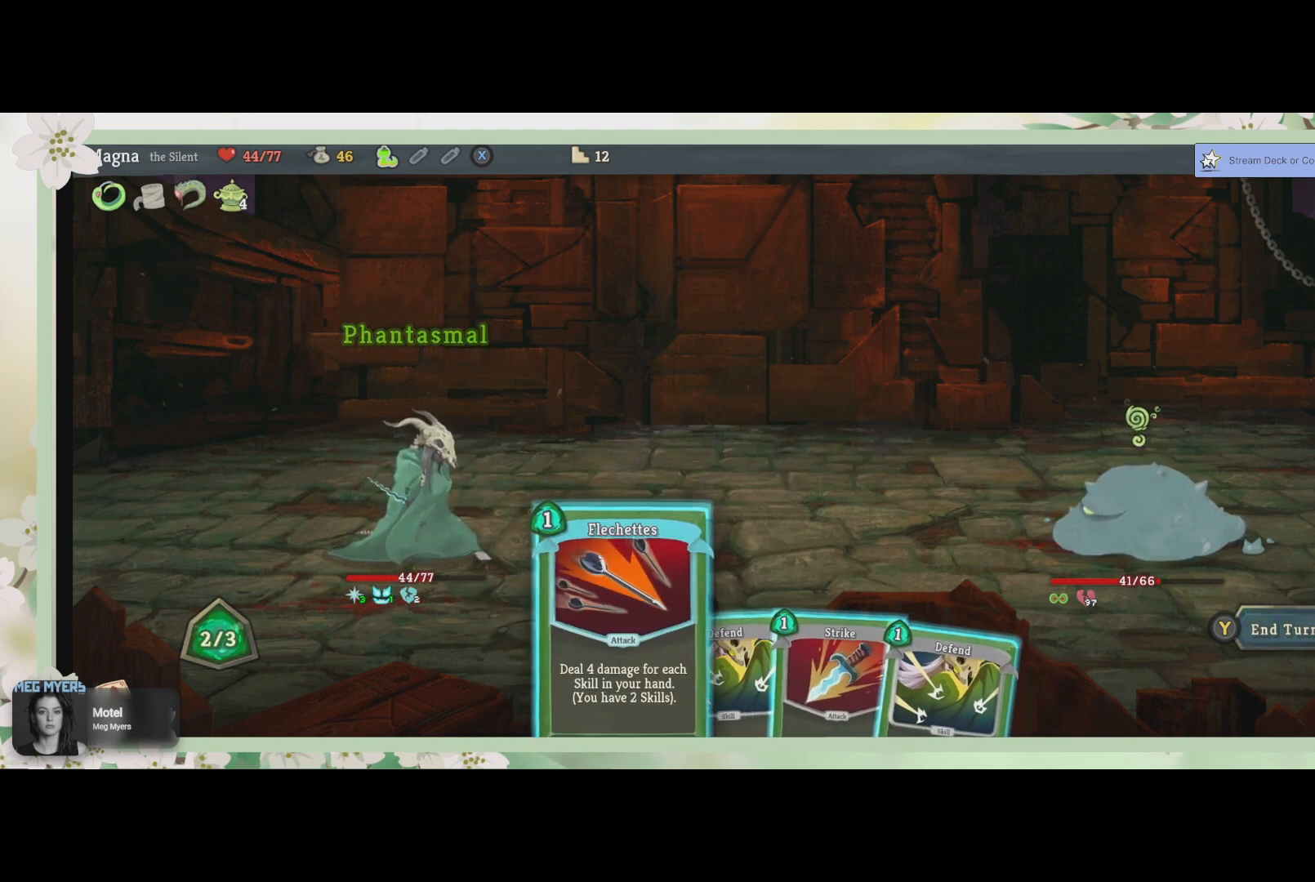
{"buttons": [], "left_stick": "center", "right_stick": "center", "events": []}
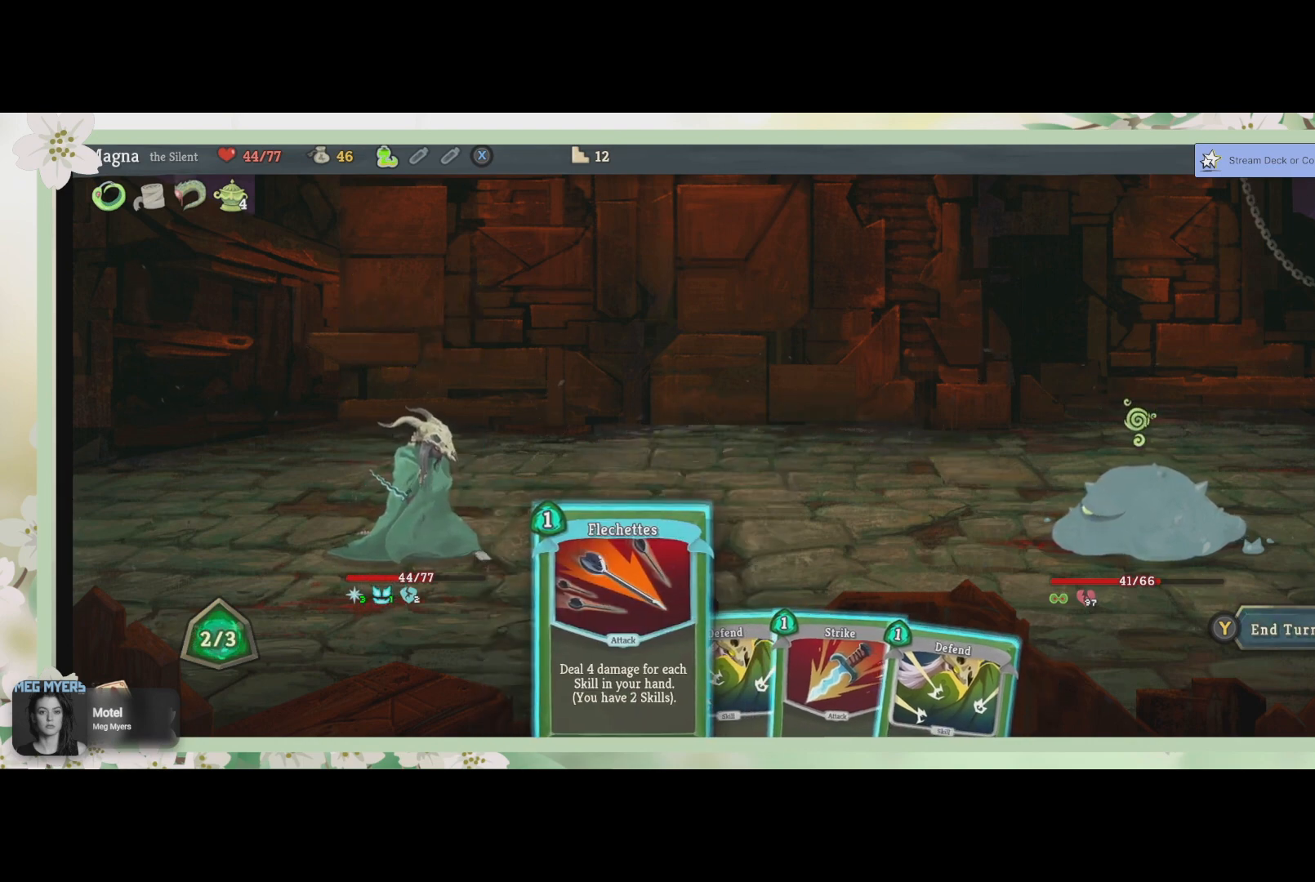
{"buttons": [], "left_stick": "center", "right_stick": "center", "events": []}
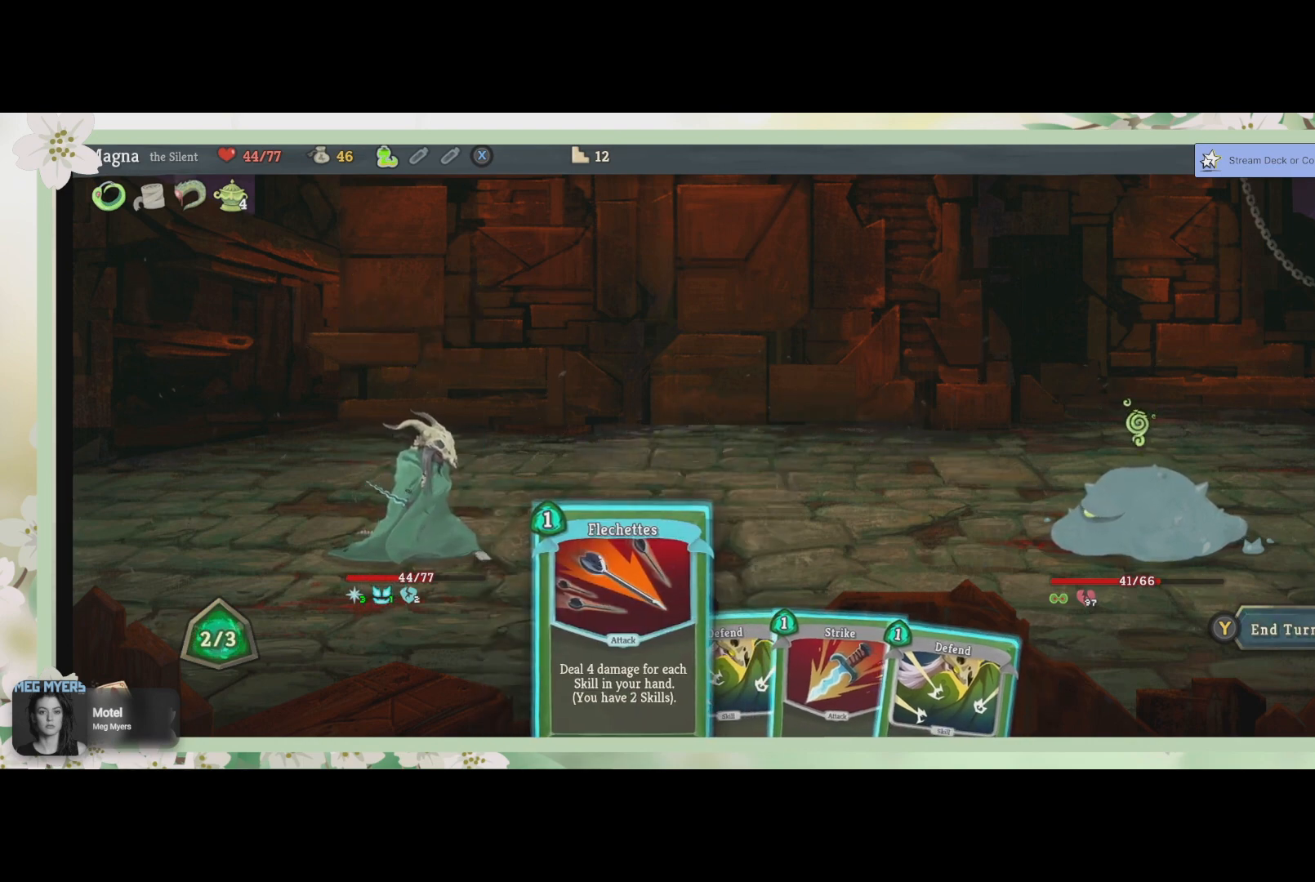
{"buttons": [], "left_stick": "center", "right_stick": "center", "events": [[67, "CROSS", "down"], [167, "CROSS", "up"]]}
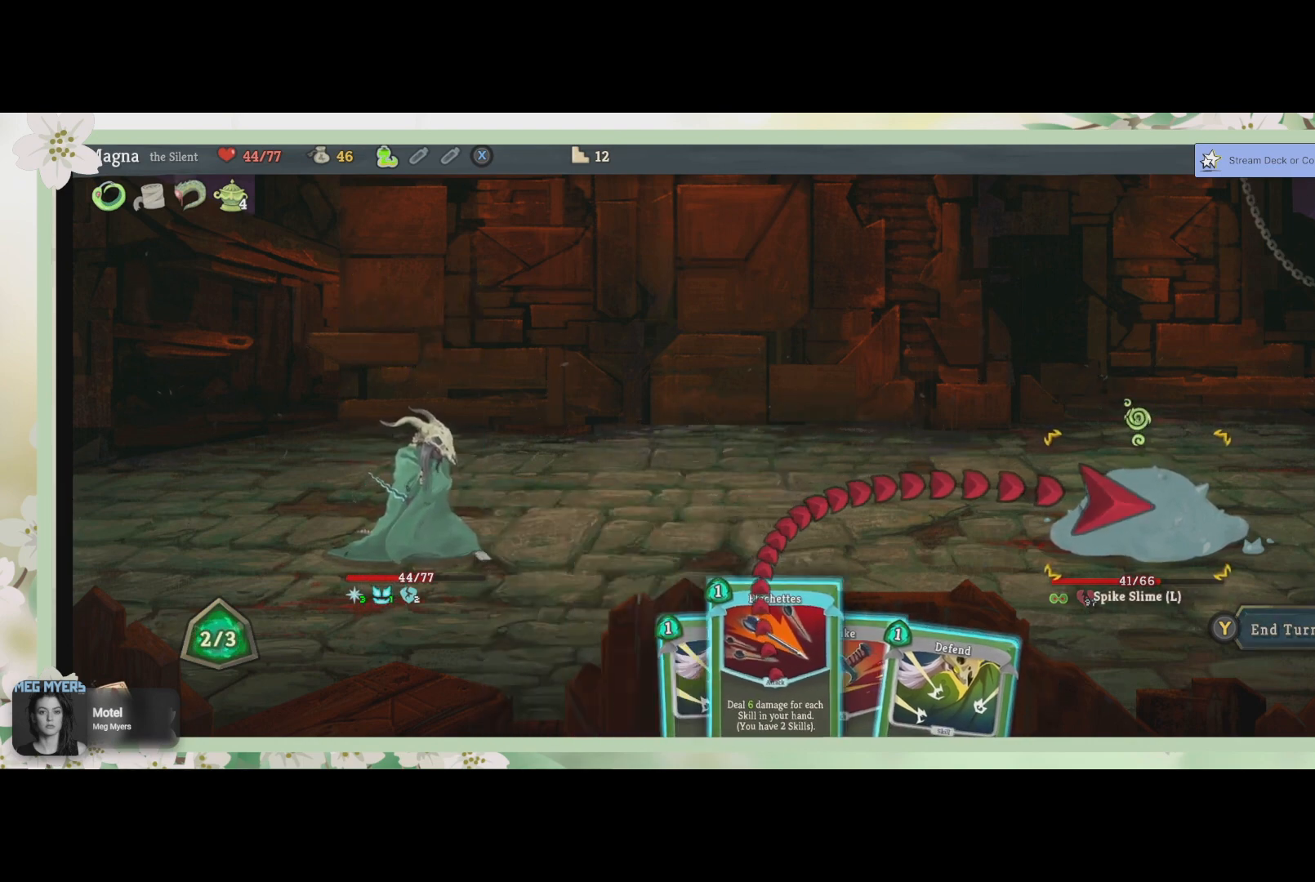
{"buttons": [], "left_stick": "center", "right_stick": "center", "events": [[133, "CROSS", "down"], [200, "CROSS", "up"]]}
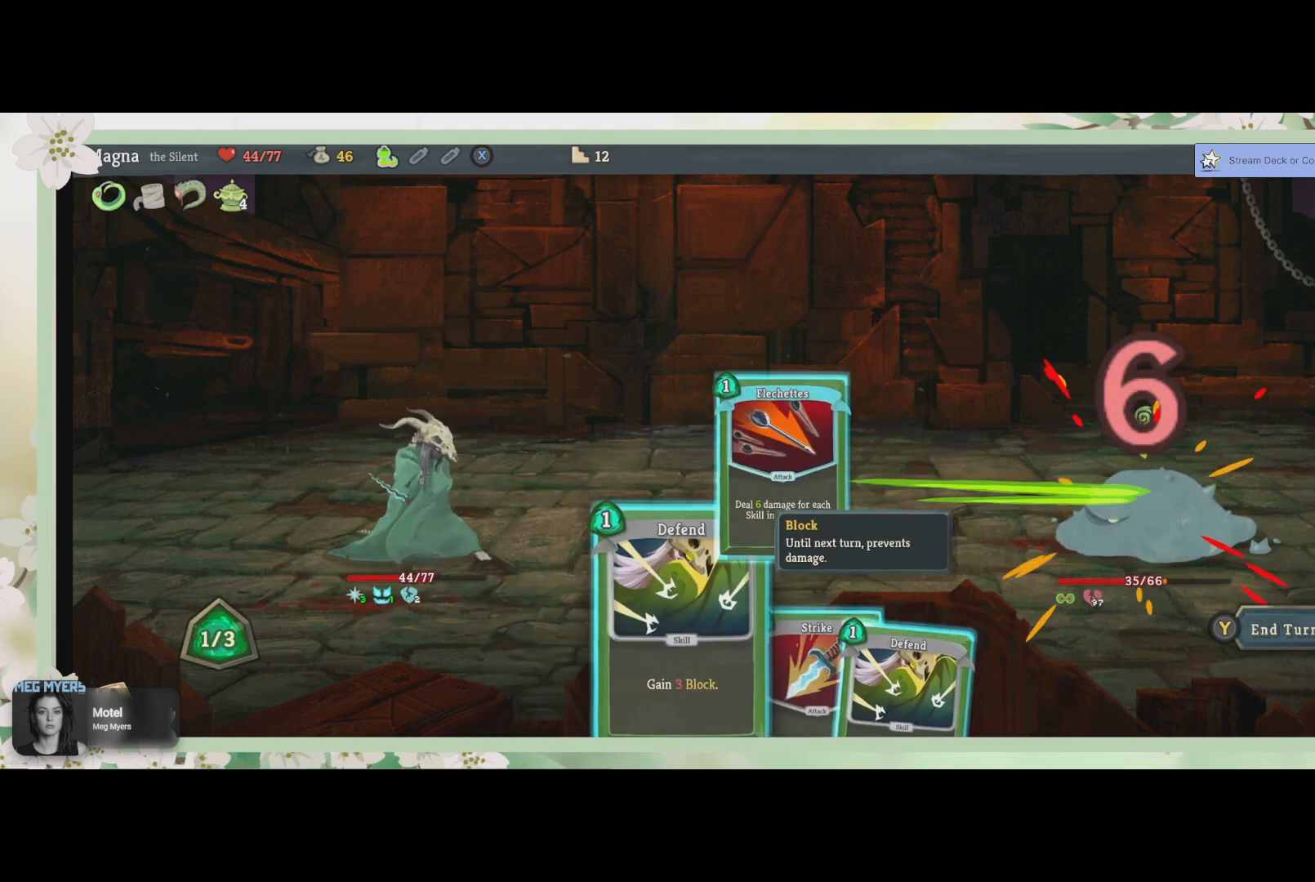
{"buttons": [], "left_stick": "center", "right_stick": "center", "events": []}
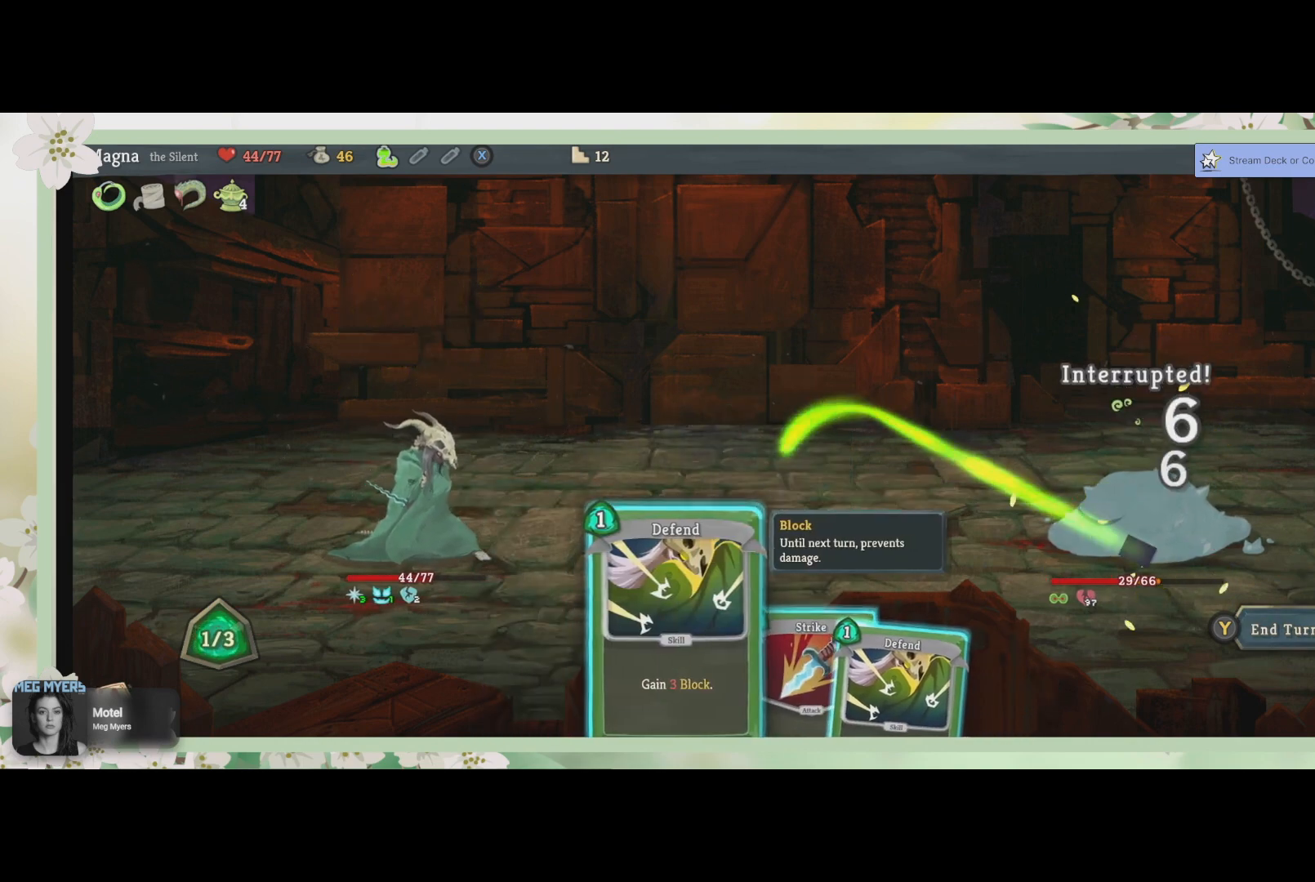
{"buttons": [], "left_stick": "center", "right_stick": "center", "events": []}
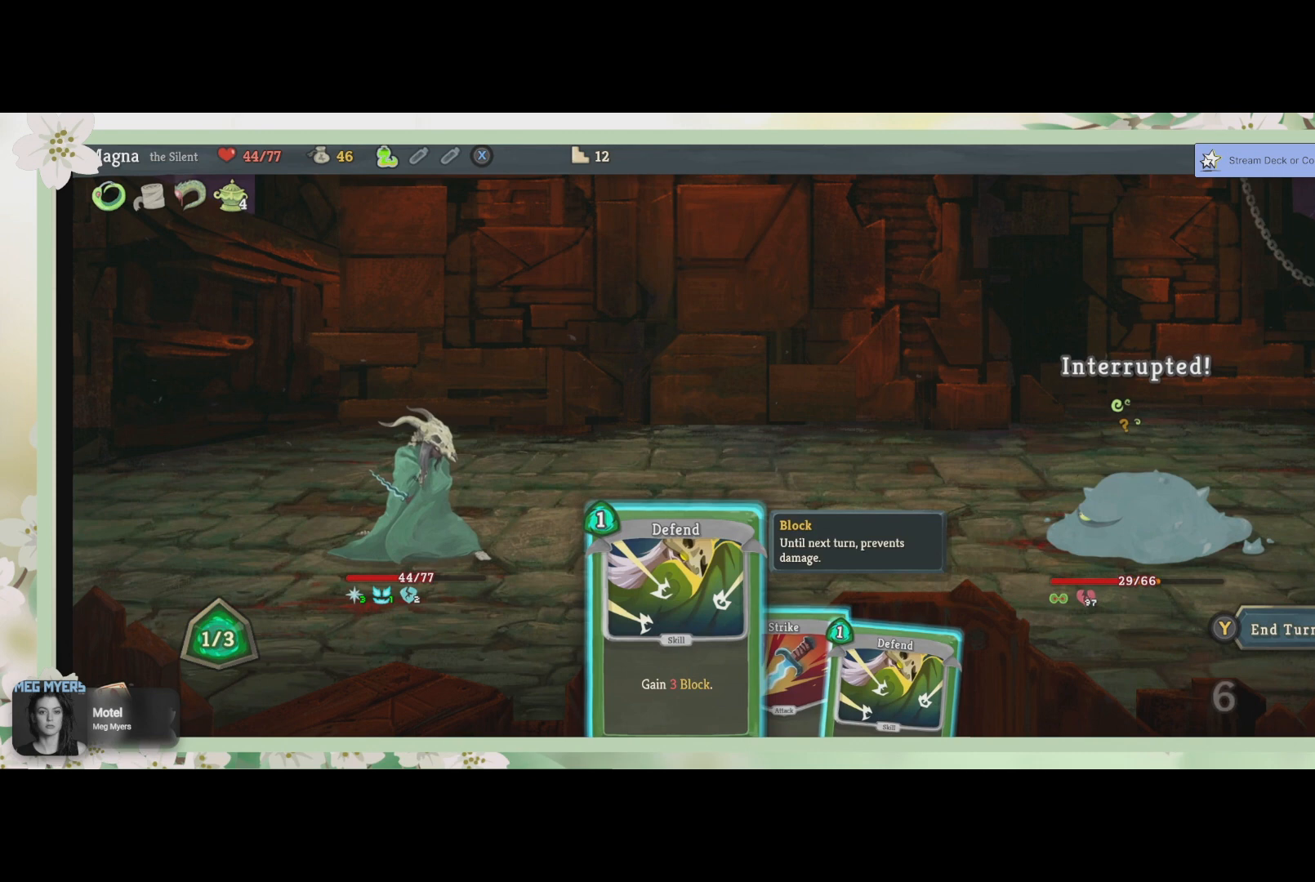
{"buttons": [], "left_stick": "center", "right_stick": "center", "events": []}
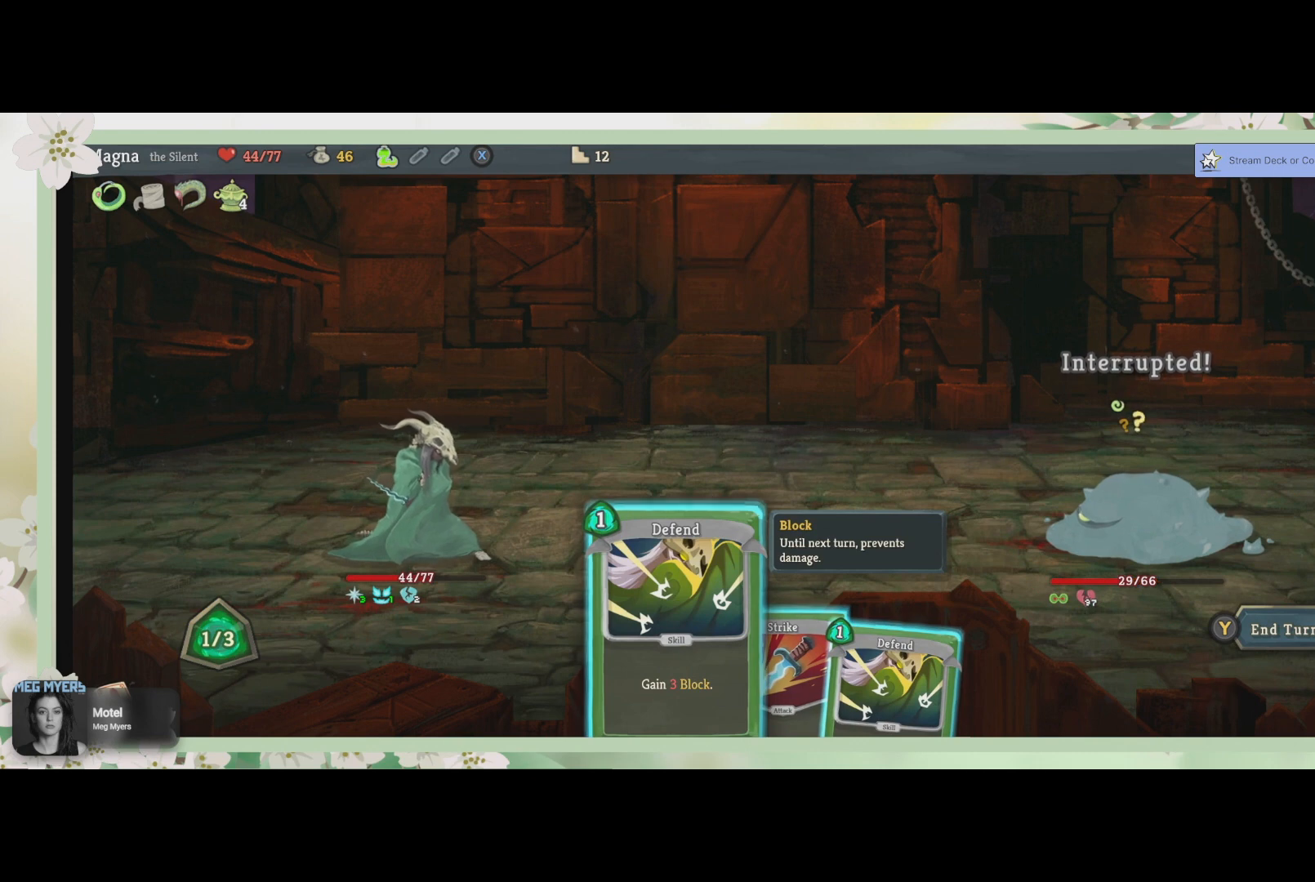
{"buttons": [], "left_stick": "center", "right_stick": "center", "events": []}
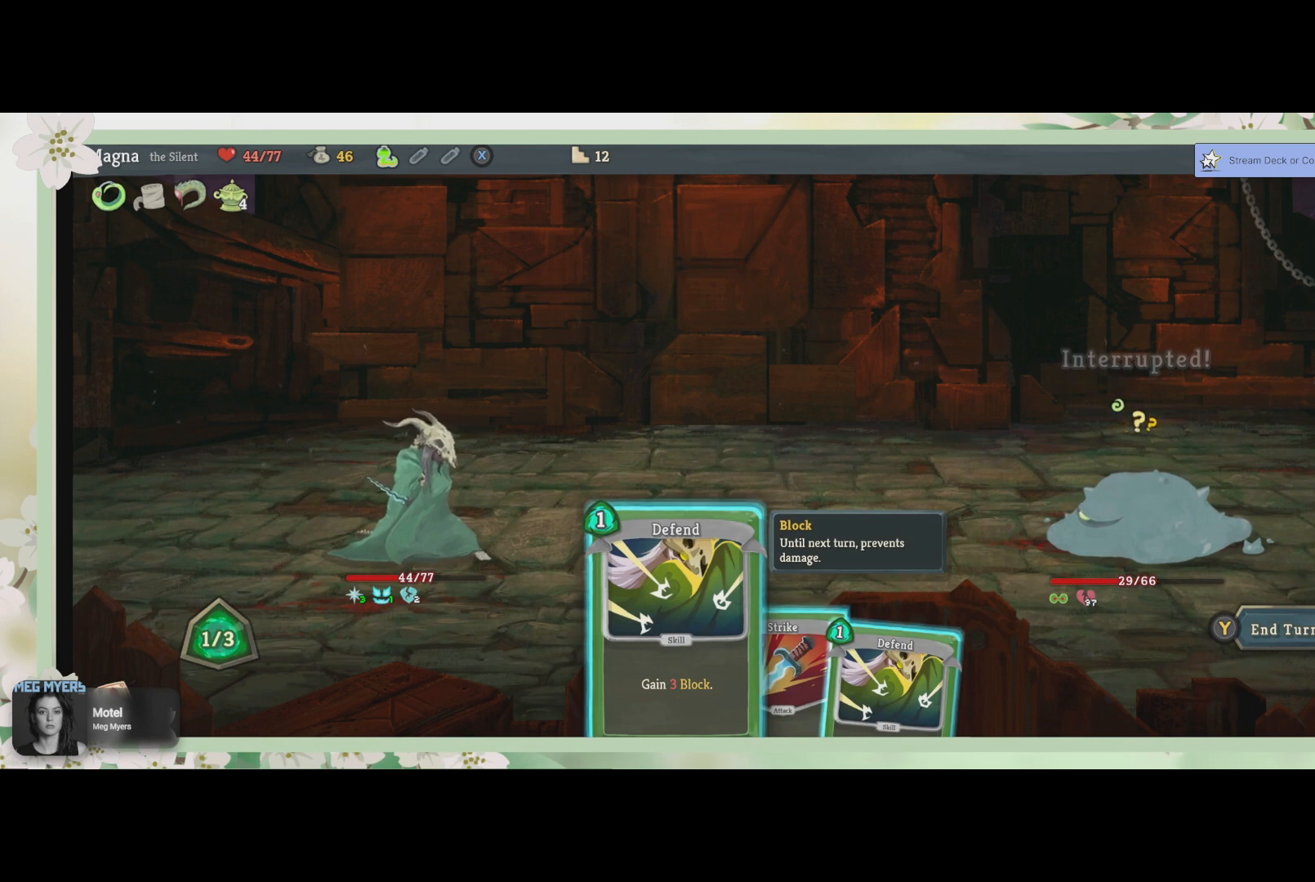
{"buttons": [], "left_stick": "center", "right_stick": "center", "events": []}
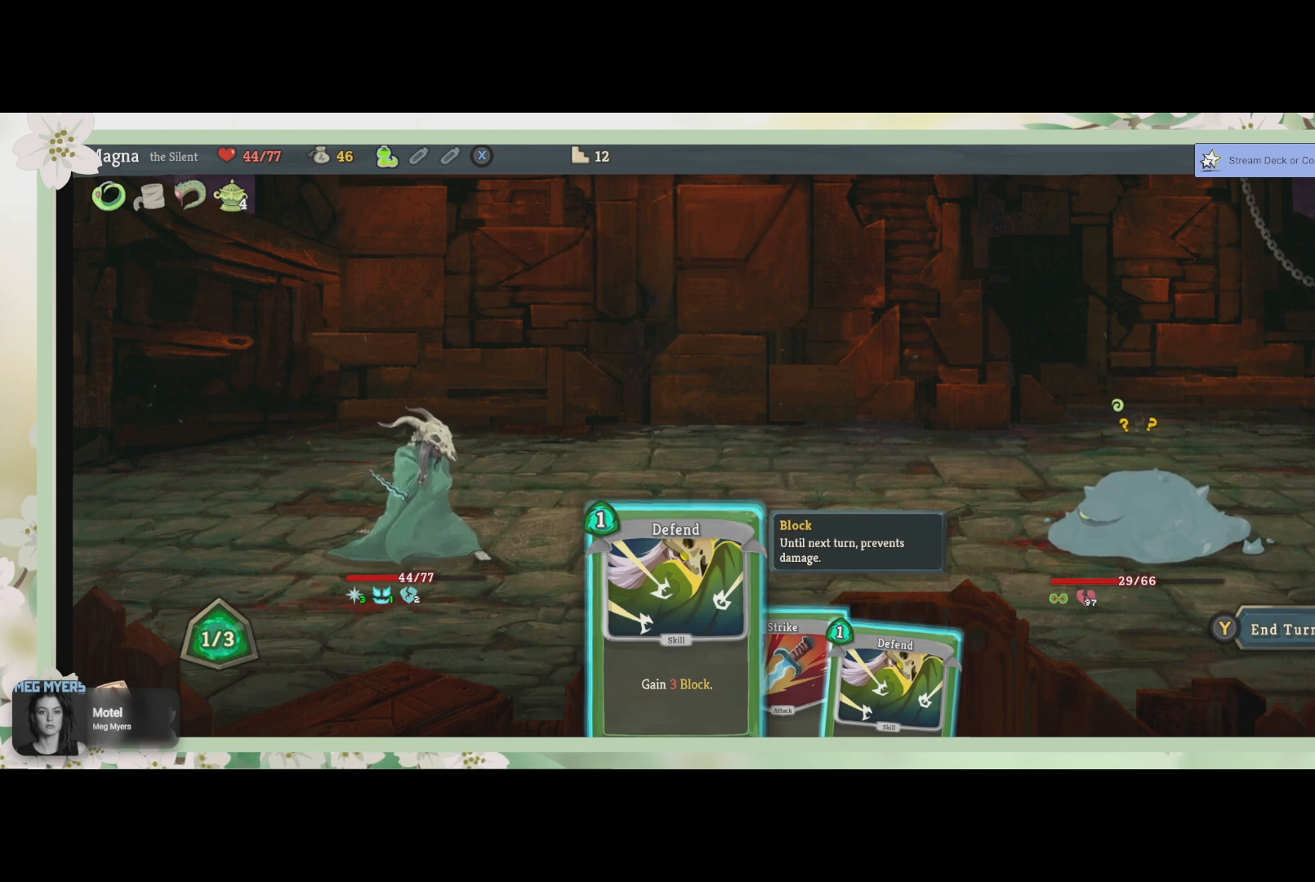
{"buttons": [], "left_stick": "center", "right_stick": "center", "events": []}
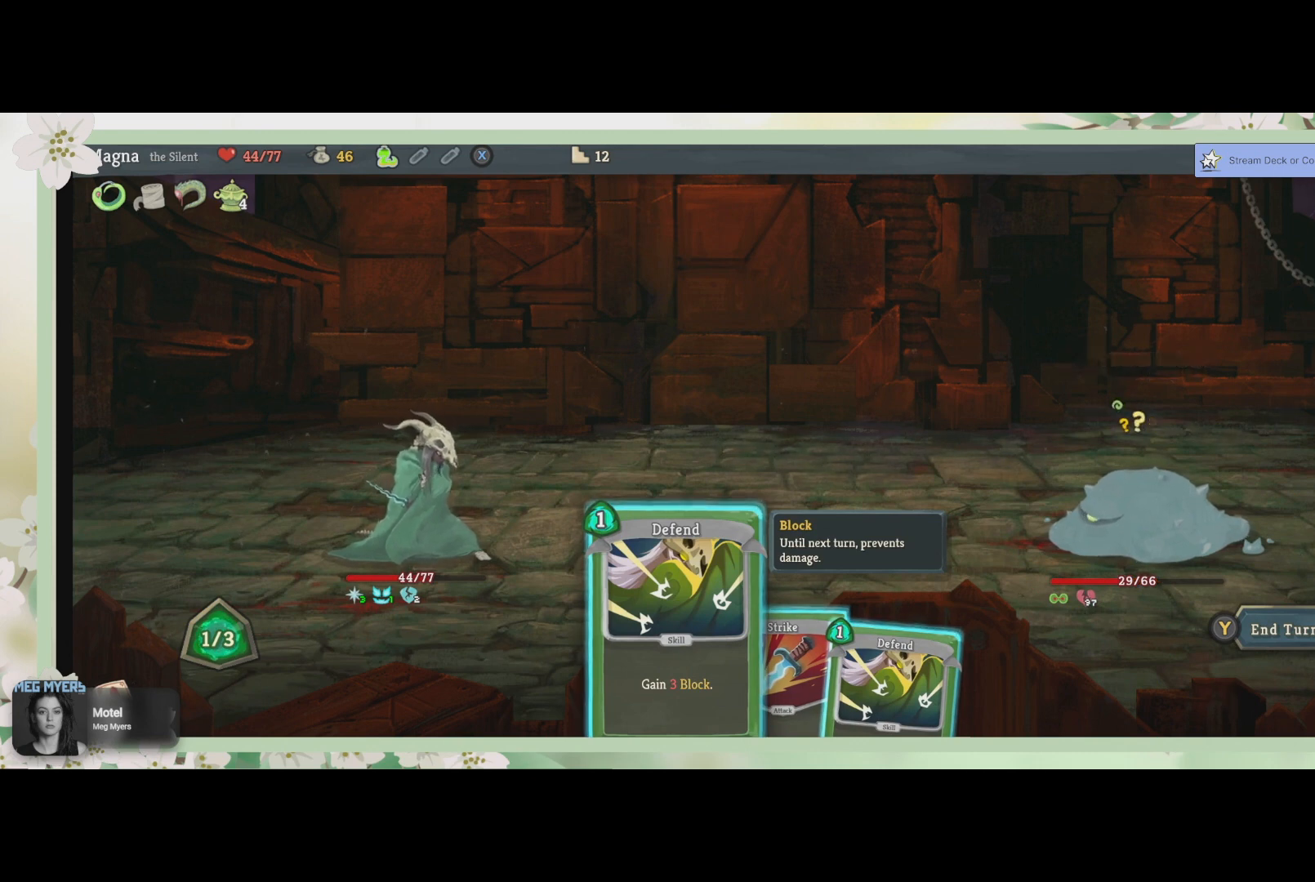
{"buttons": [], "left_stick": "center", "right_stick": "center", "events": []}
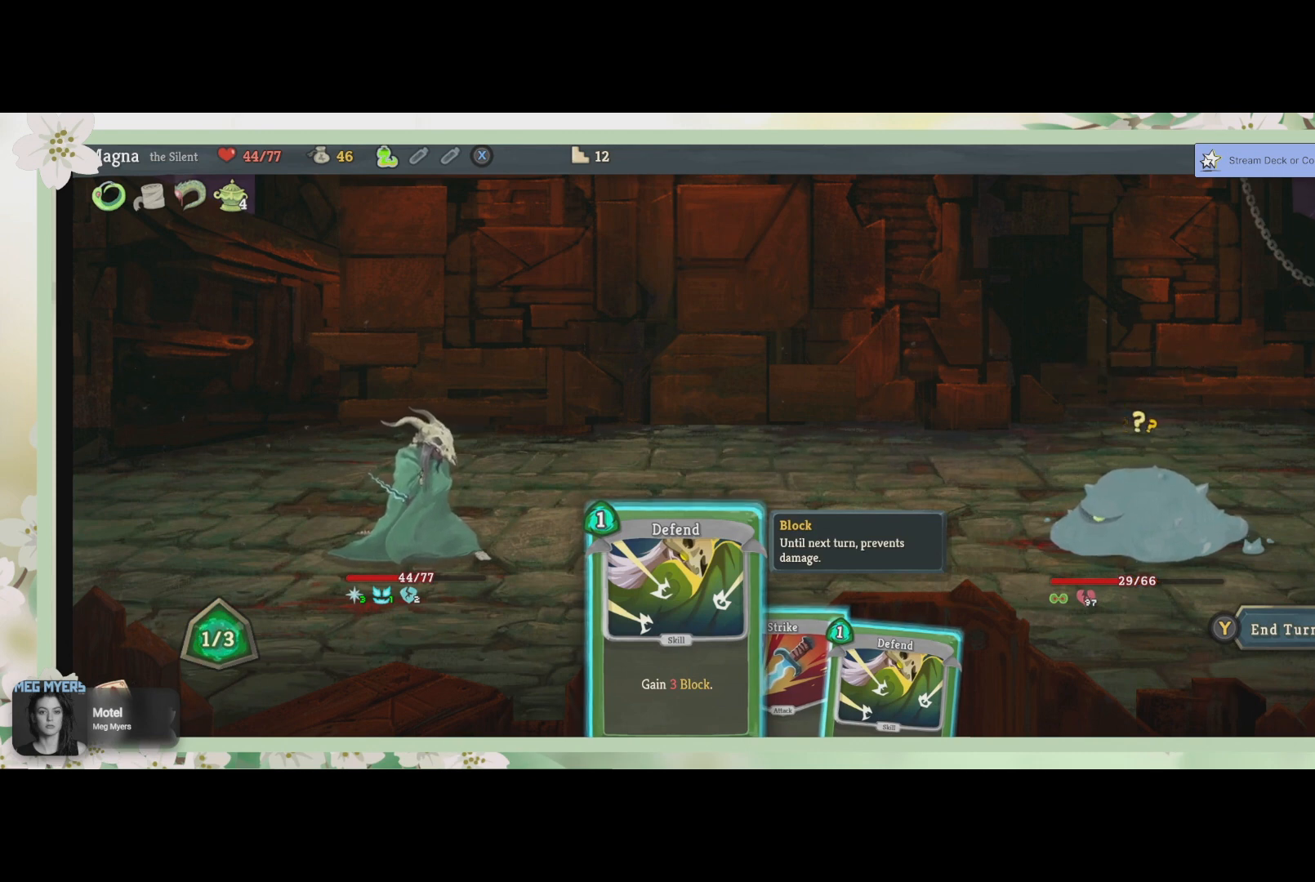
{"buttons": [], "left_stick": "center", "right_stick": "center", "events": []}
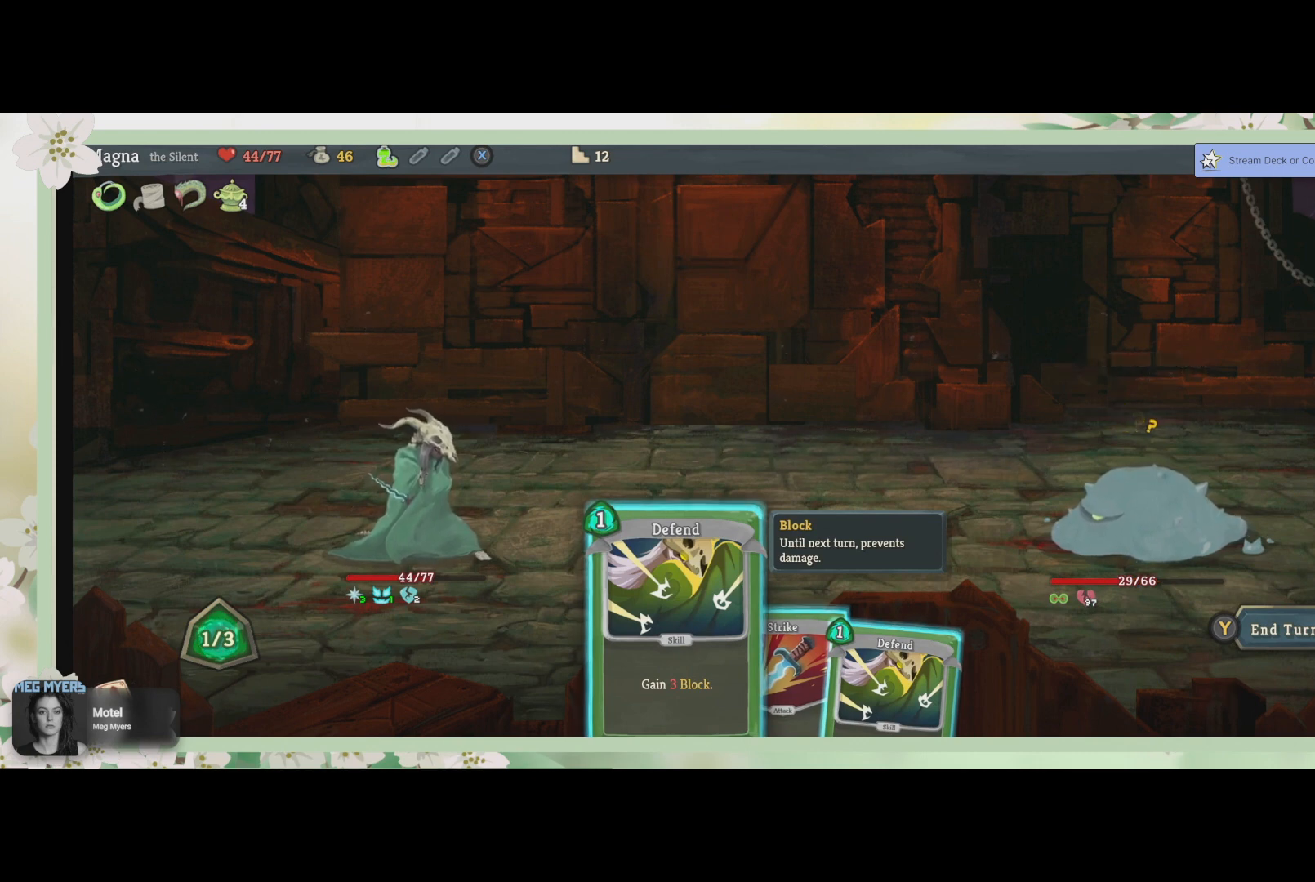
{"buttons": [], "left_stick": "center", "right_stick": "center", "events": []}
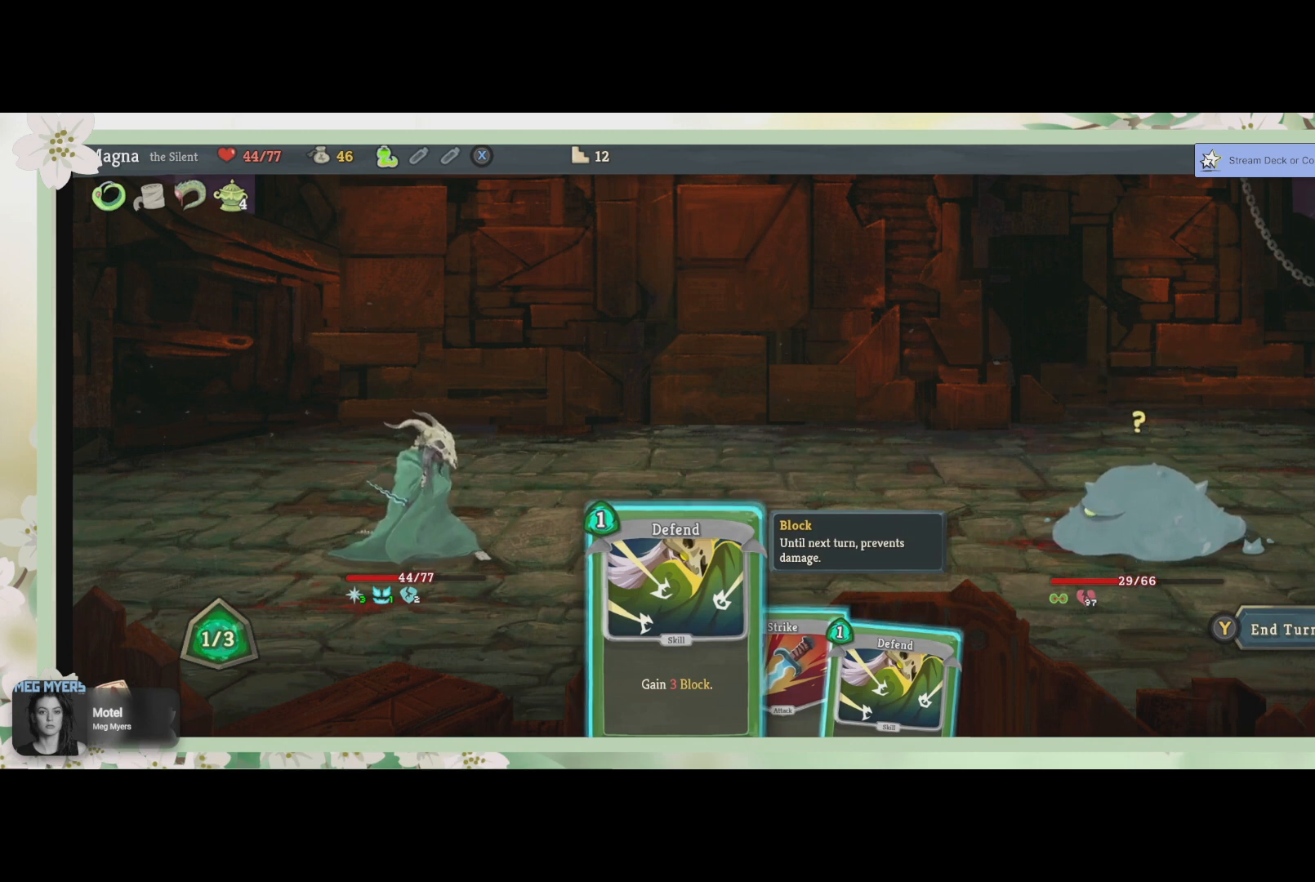
{"buttons": [], "left_stick": "center", "right_stick": "center", "events": [[133, "DPAD_RIGHT", "down"], [233, "DPAD_RIGHT", "up"]]}
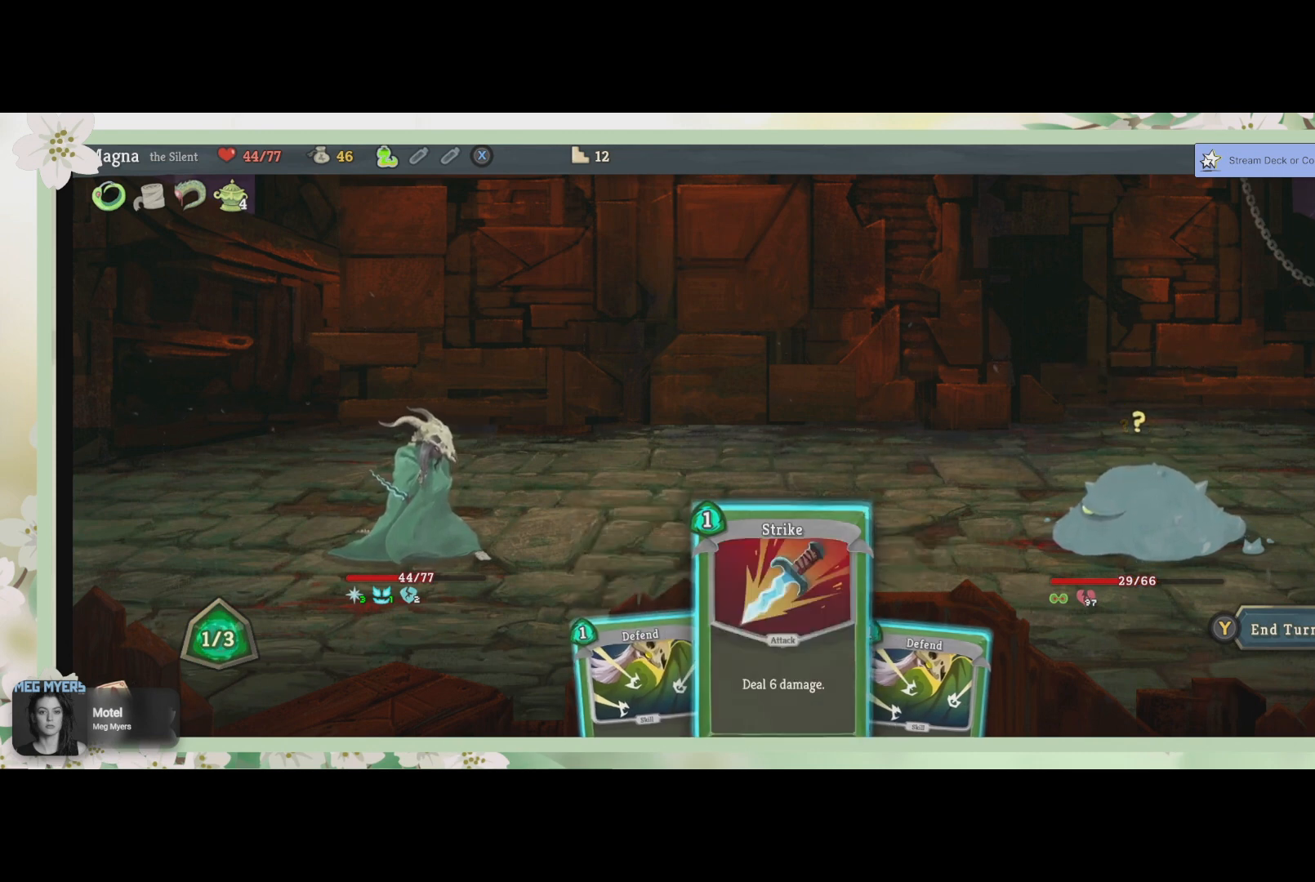
{"buttons": [], "left_stick": "center", "right_stick": "center", "events": []}
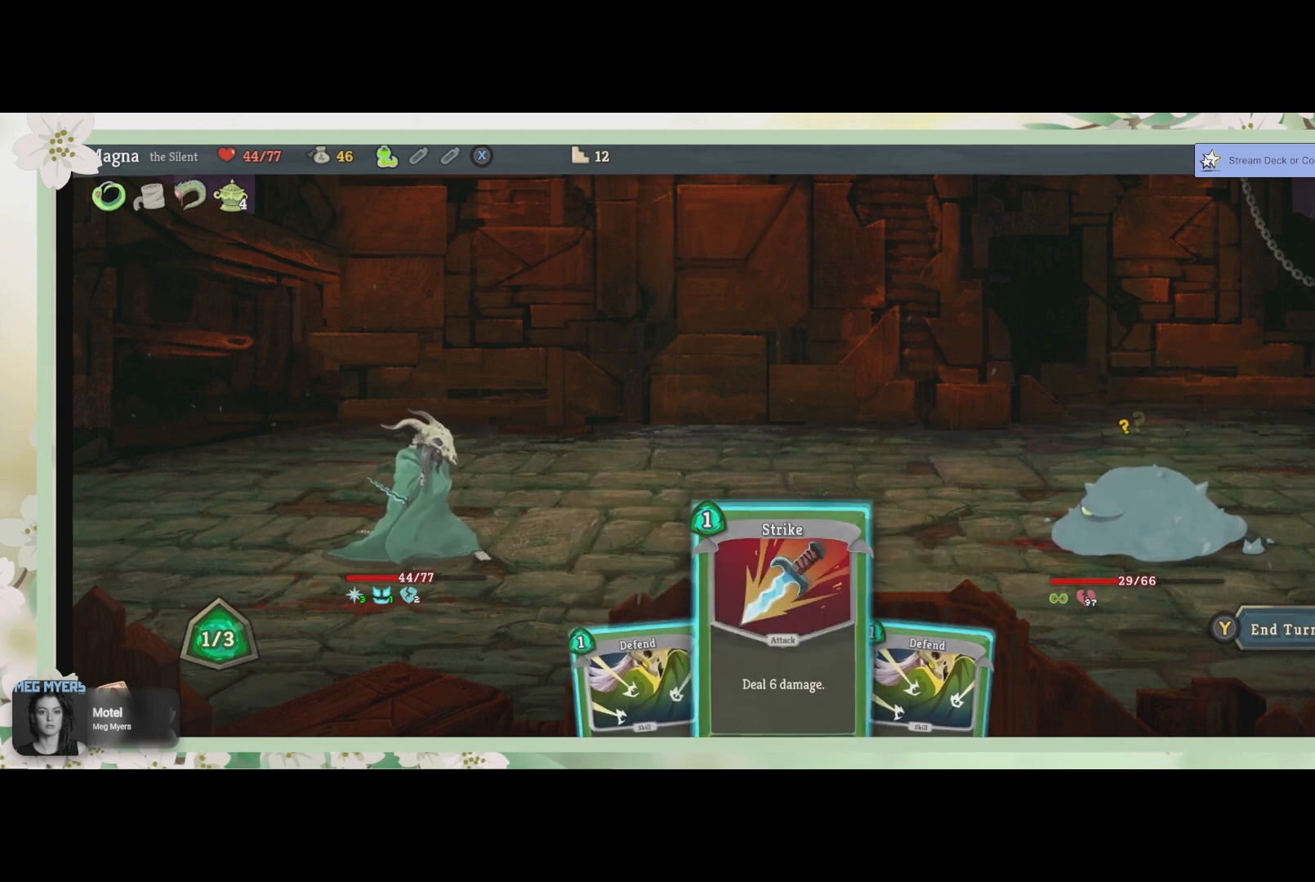
{"buttons": [], "left_stick": "center", "right_stick": "center", "events": []}
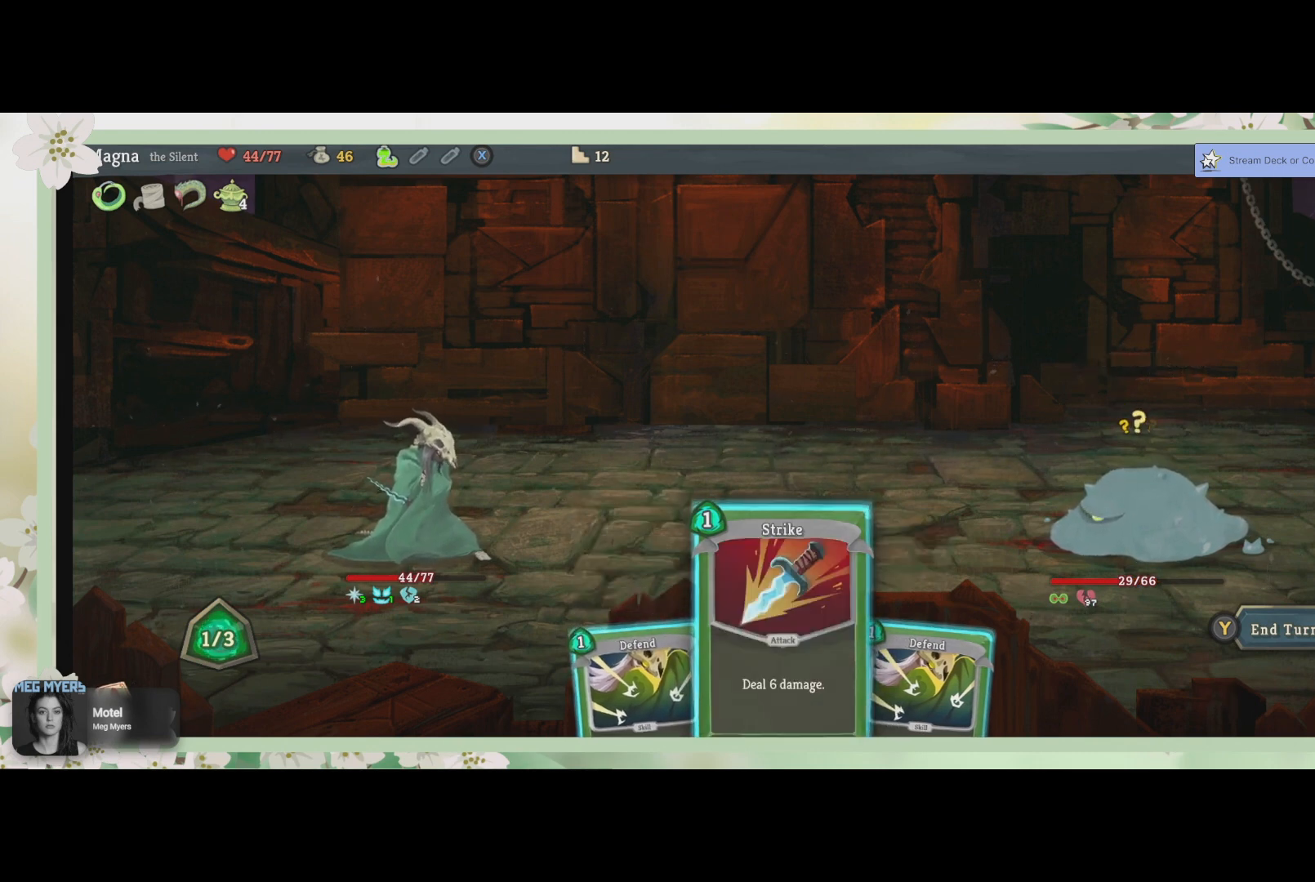
{"buttons": [], "left_stick": "center", "right_stick": "center", "events": []}
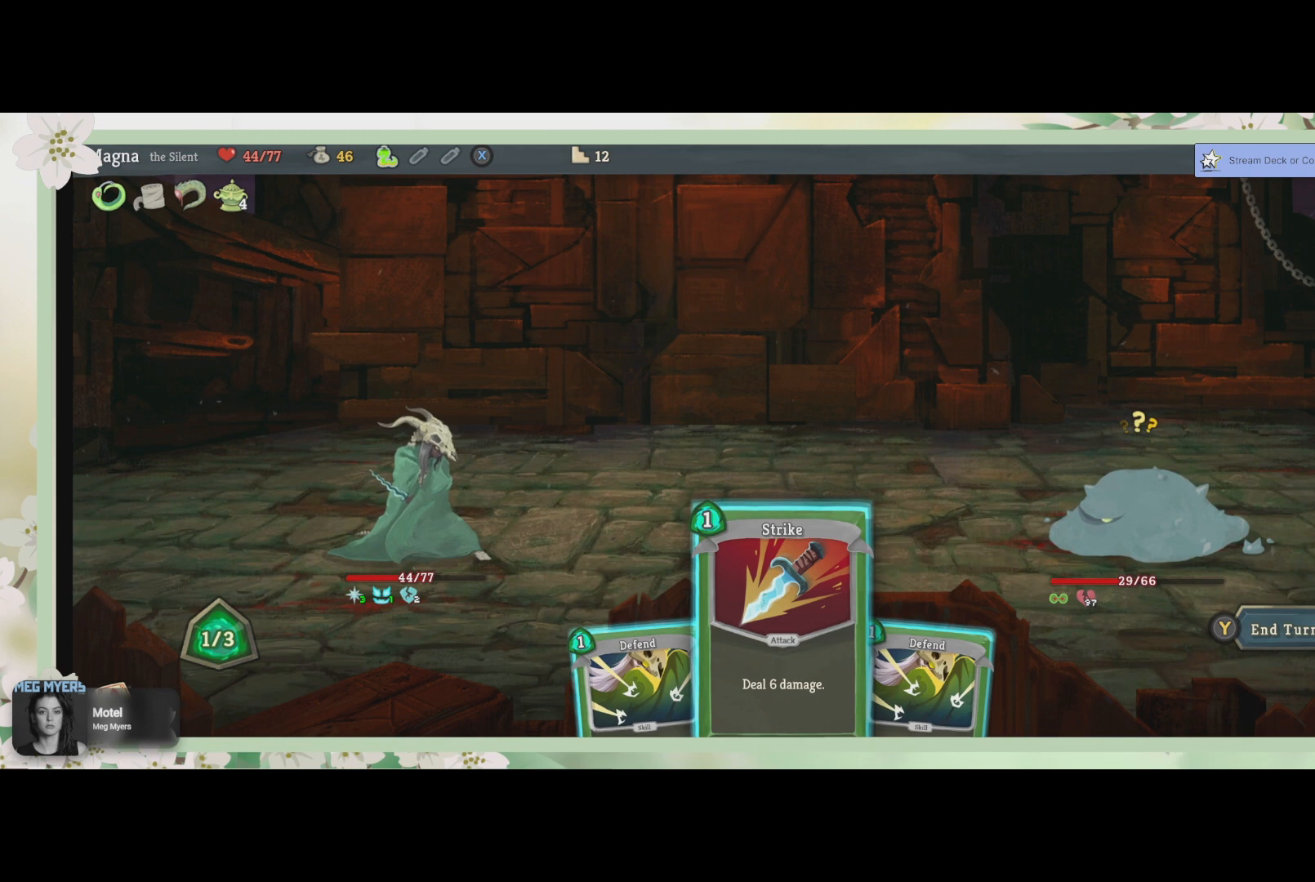
{"buttons": [], "left_stick": "center", "right_stick": "center", "events": [[67, "DPAD_RIGHT", "down"], [167, "DPAD_RIGHT", "up"]]}
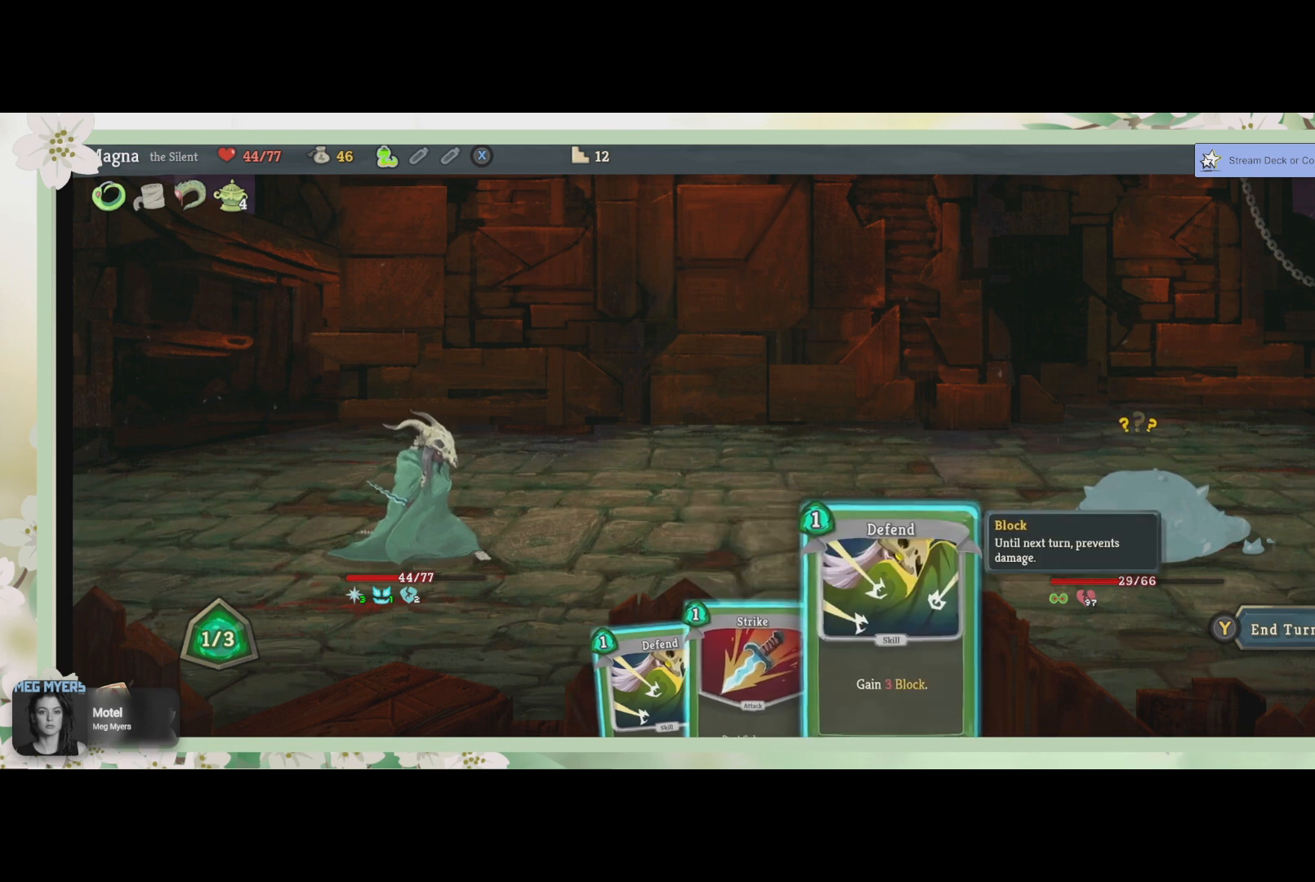
{"buttons": ["CROSS"], "left_stick": "center", "right_stick": "center", "events": [[433, "CROSS", "down"]]}
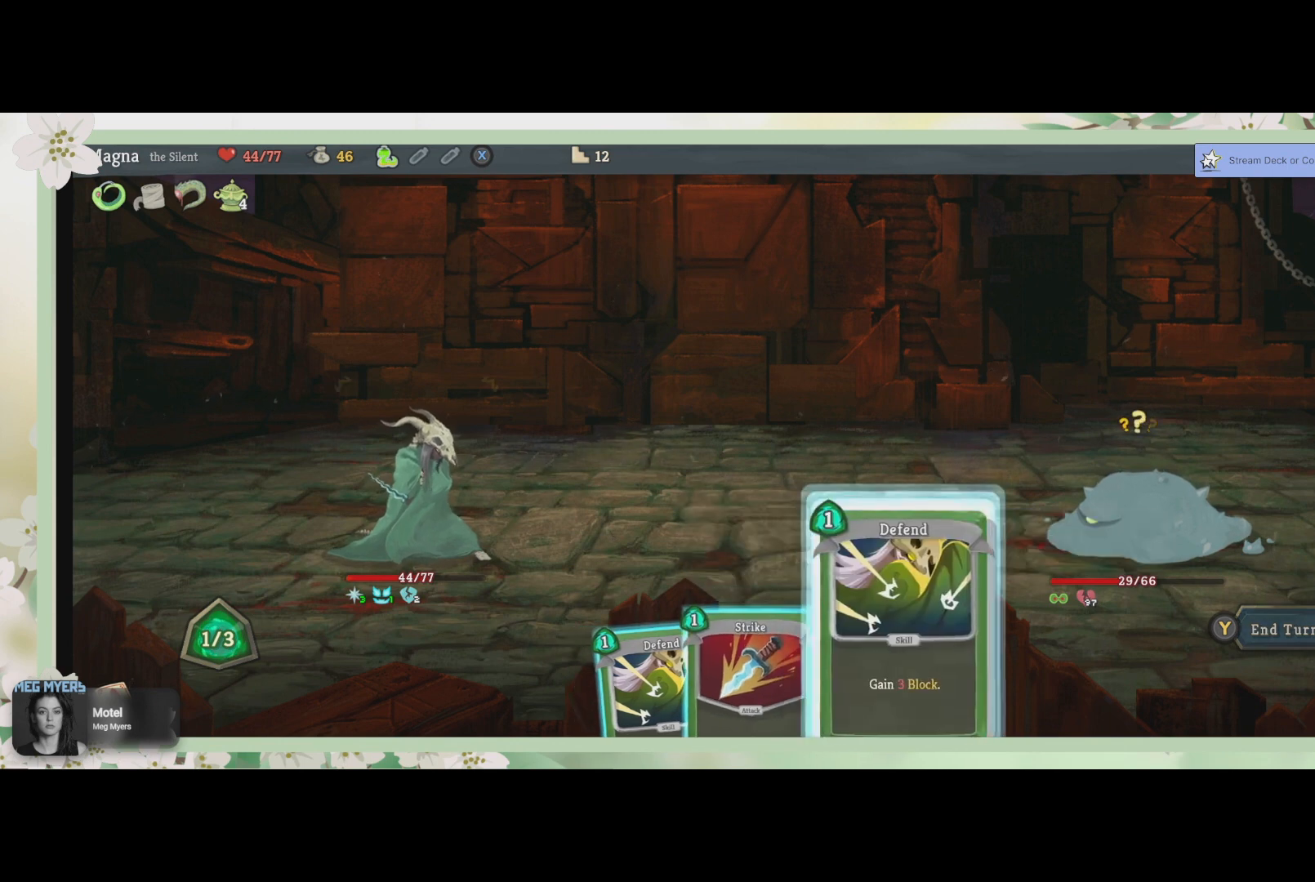
{"buttons": [], "left_stick": "center", "right_stick": "center", "events": [[67, "CROSS", "up"]]}
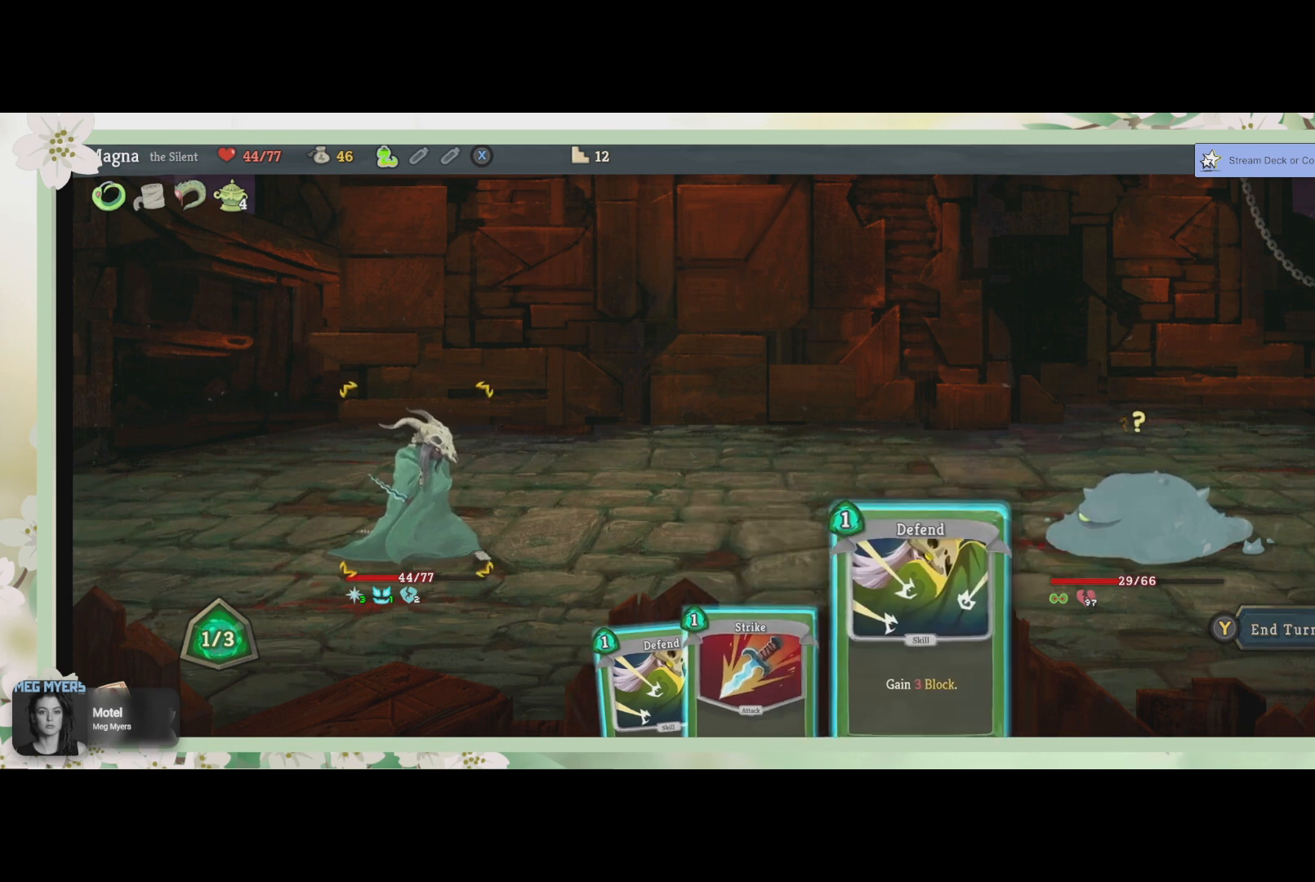
{"buttons": [], "left_stick": "center", "right_stick": "center", "events": [[367, "CROSS", "down"], [500, "CROSS", "up"]]}
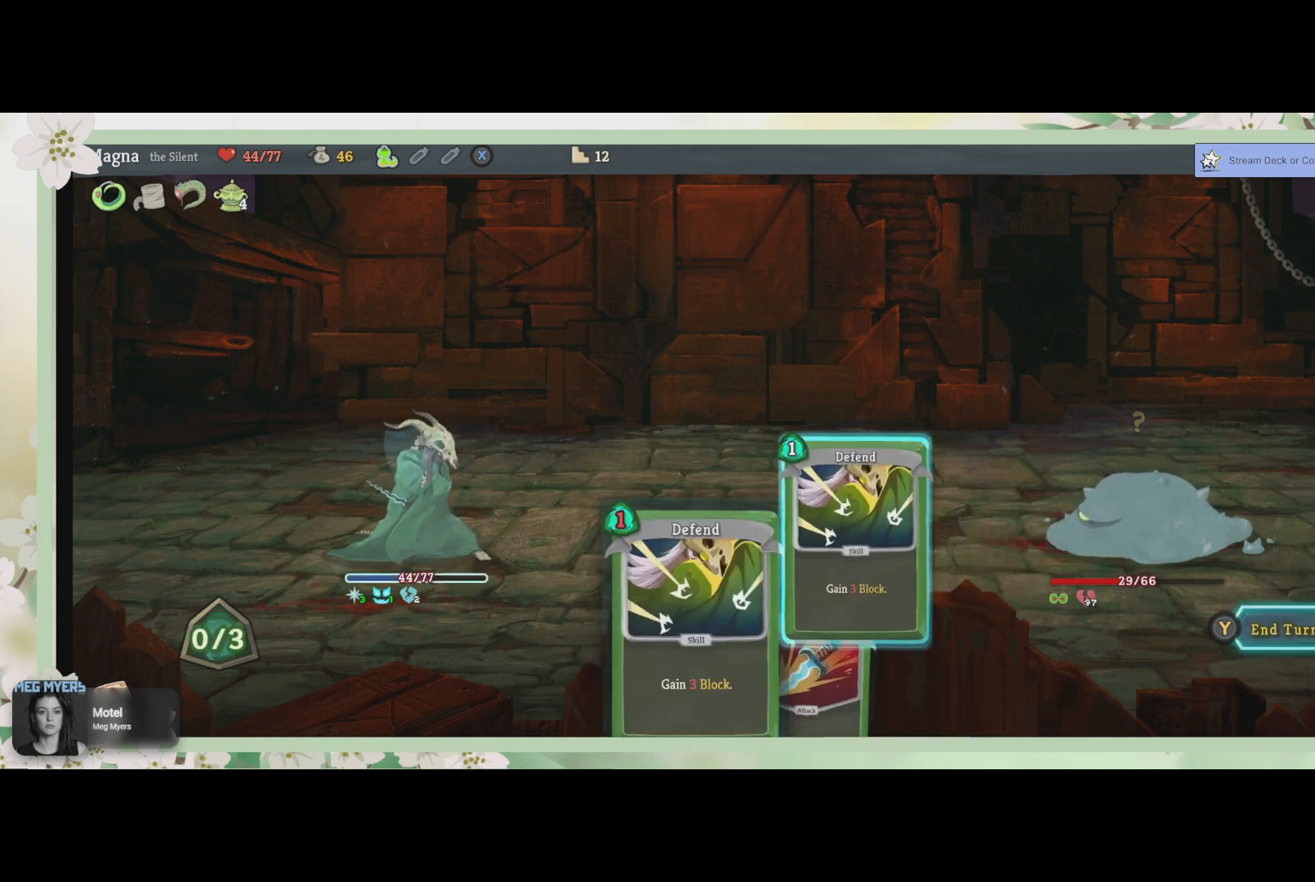
{"buttons": [], "left_stick": "center", "right_stick": "center", "events": []}
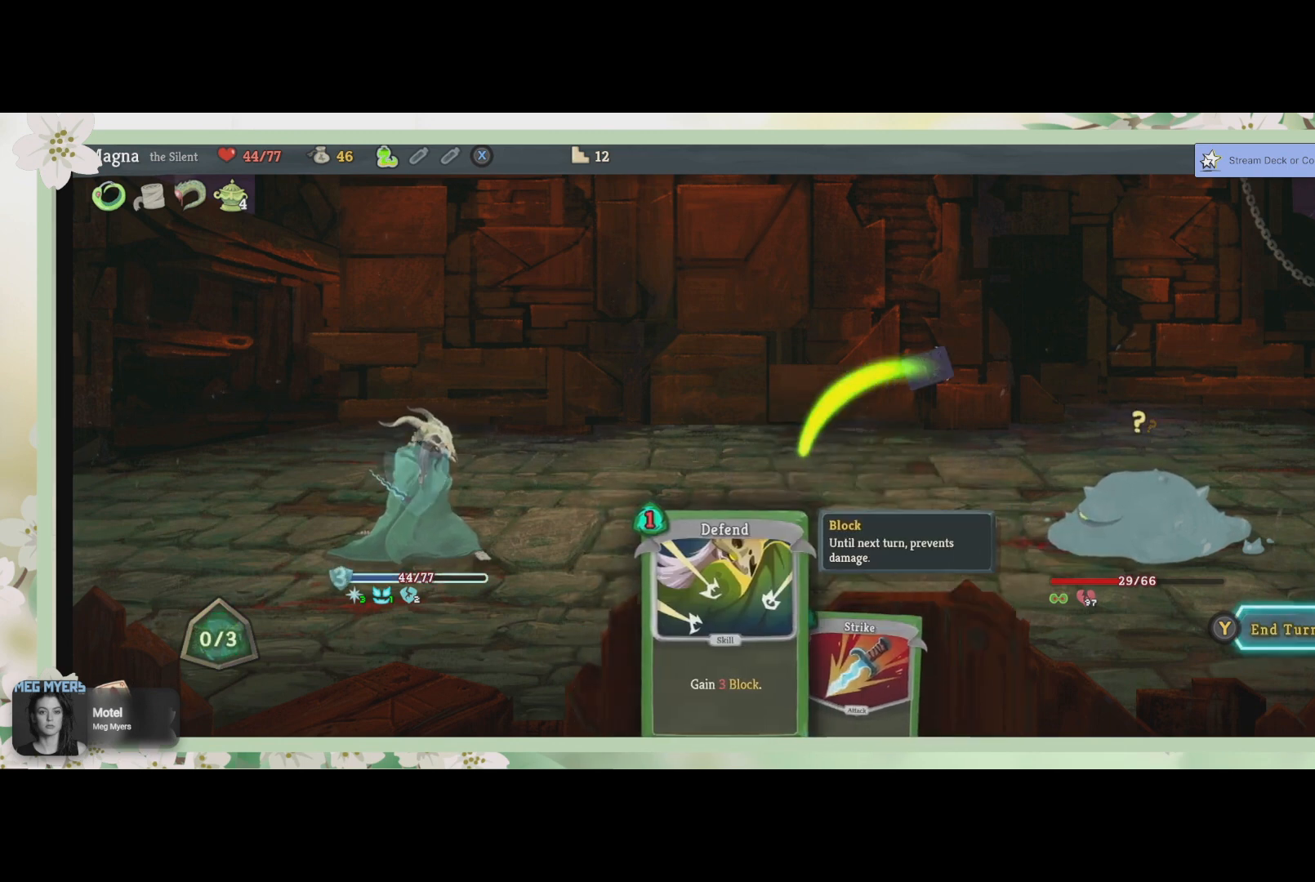
{"buttons": [], "left_stick": "center", "right_stick": "center", "events": [[367, "TRIANGLE", "down"], [467, "TRIANGLE", "up"]]}